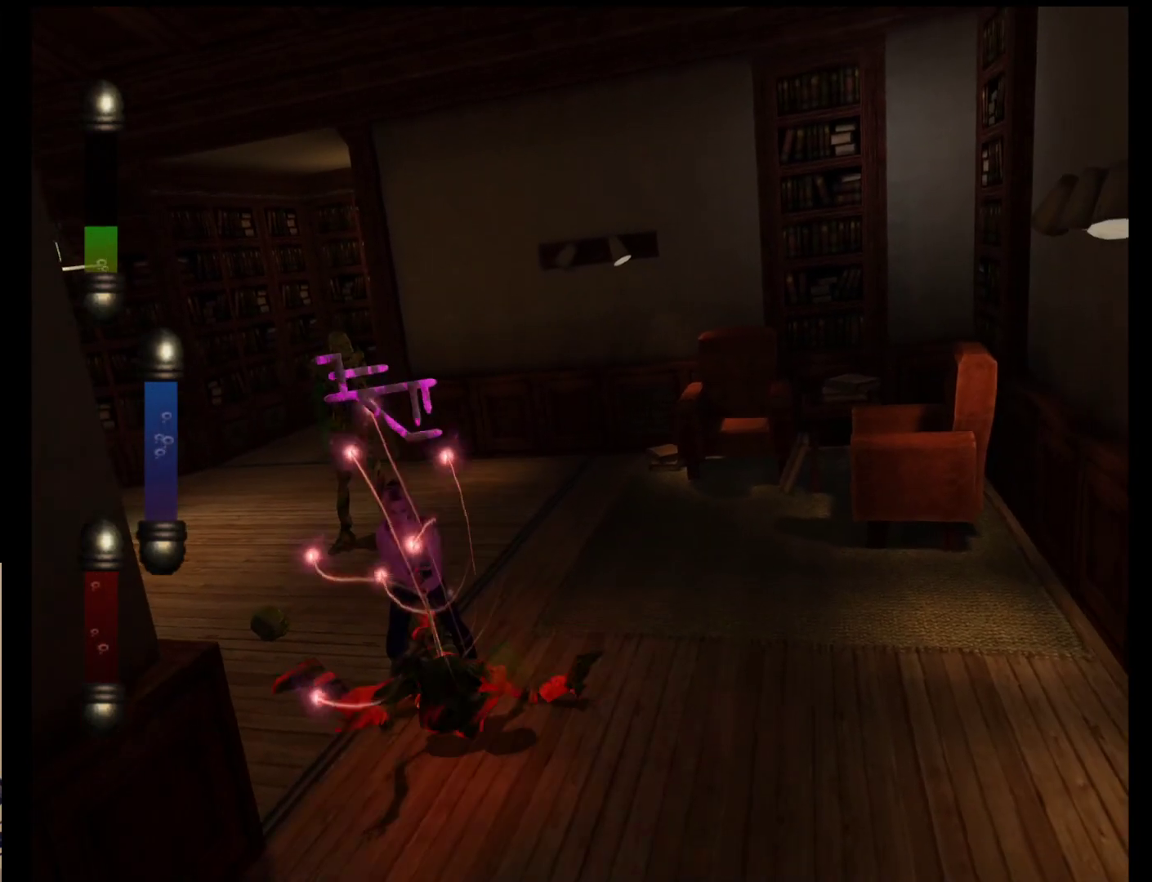
Gameplay with a controller (Nintendo layout); each line is a JSON object with the inputs held at the frame after it. "events" lists button and stick changes between this image and that frame as [ms after this image, input, new state], when the widget could be followed in between. Not read: L2 L3 R2 R3 SELECT Z right_stick.
{"buttons": [], "left_stick": "up-left", "events": []}
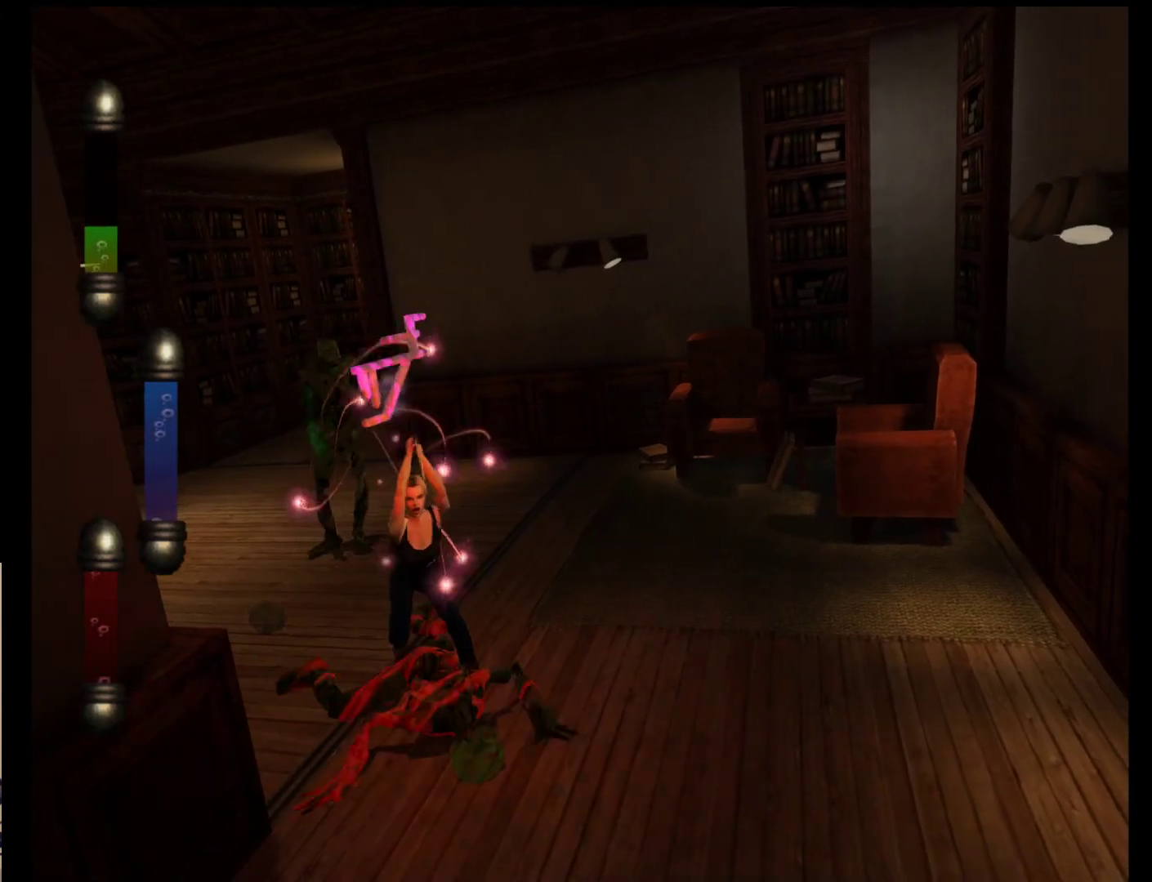
{"buttons": [], "left_stick": "up-left", "events": []}
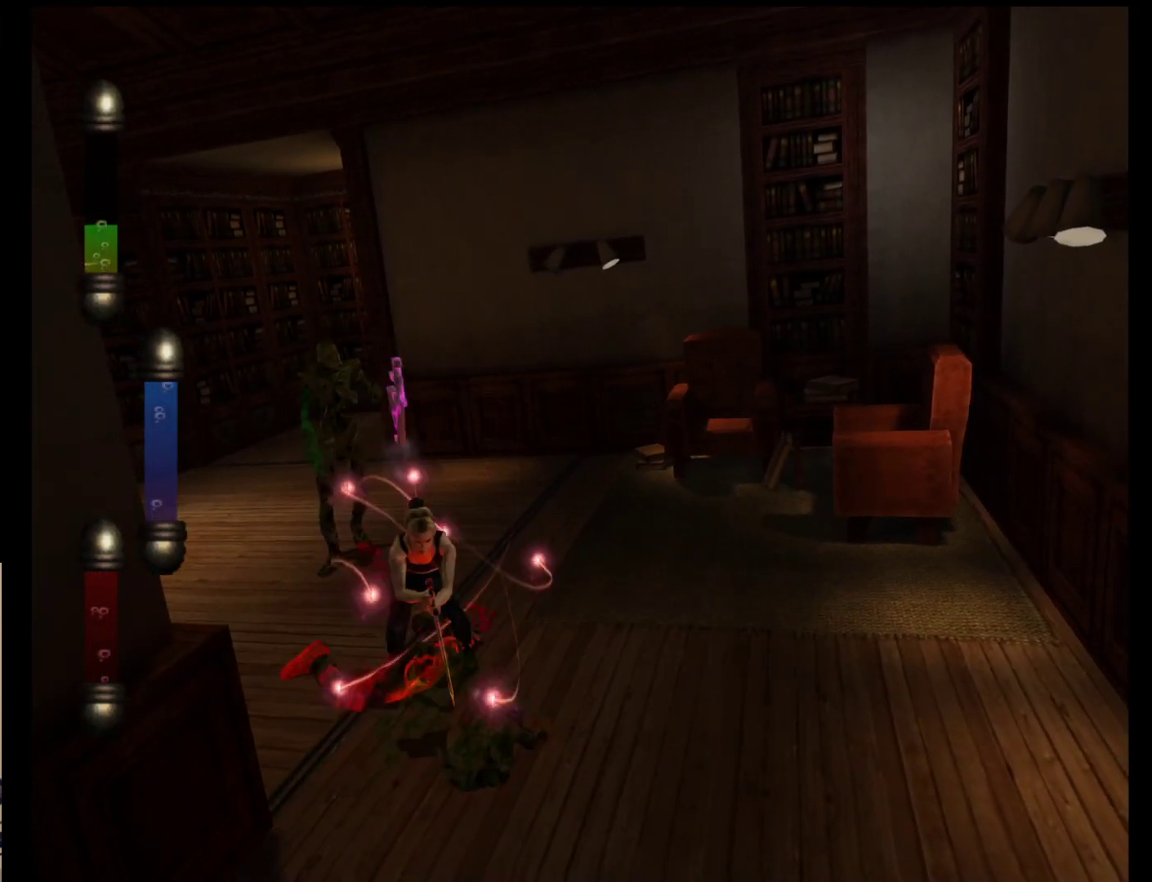
{"buttons": [], "left_stick": "up-left", "events": []}
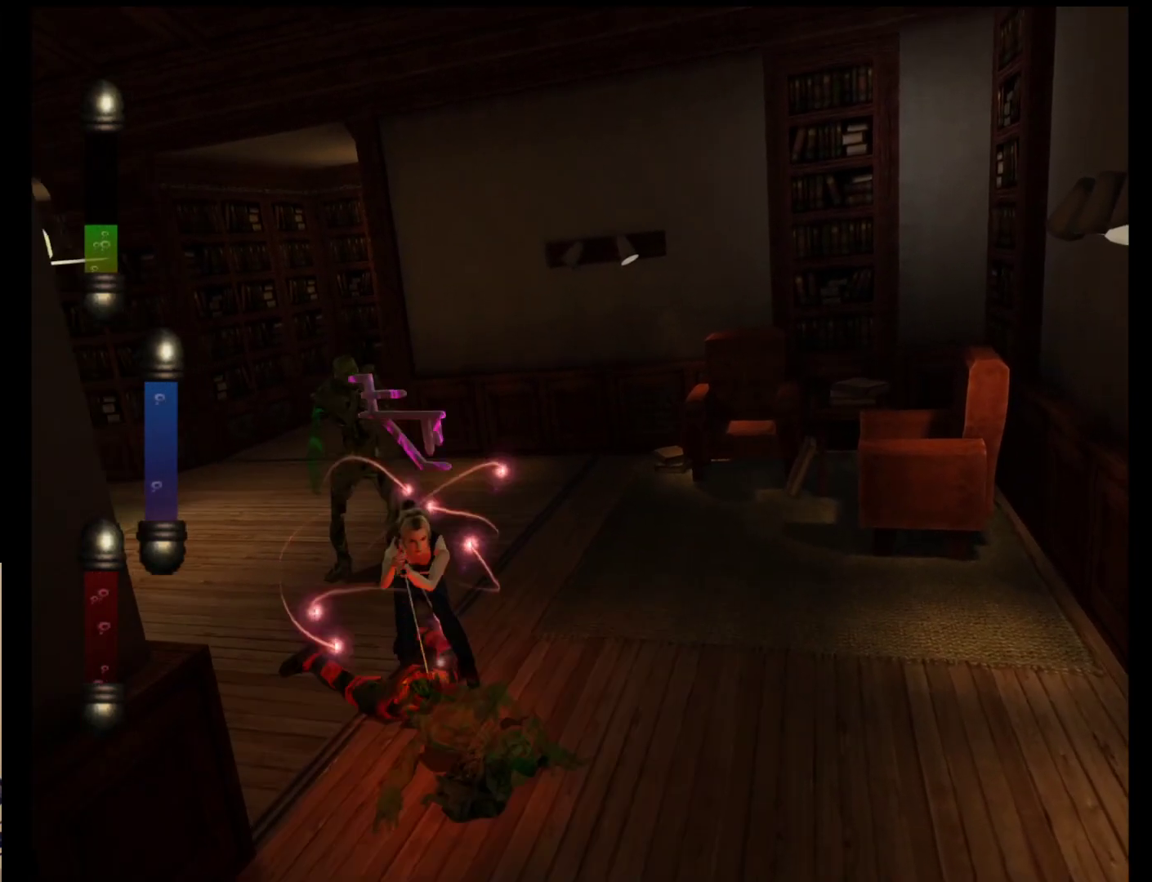
{"buttons": [], "left_stick": "up-left", "events": []}
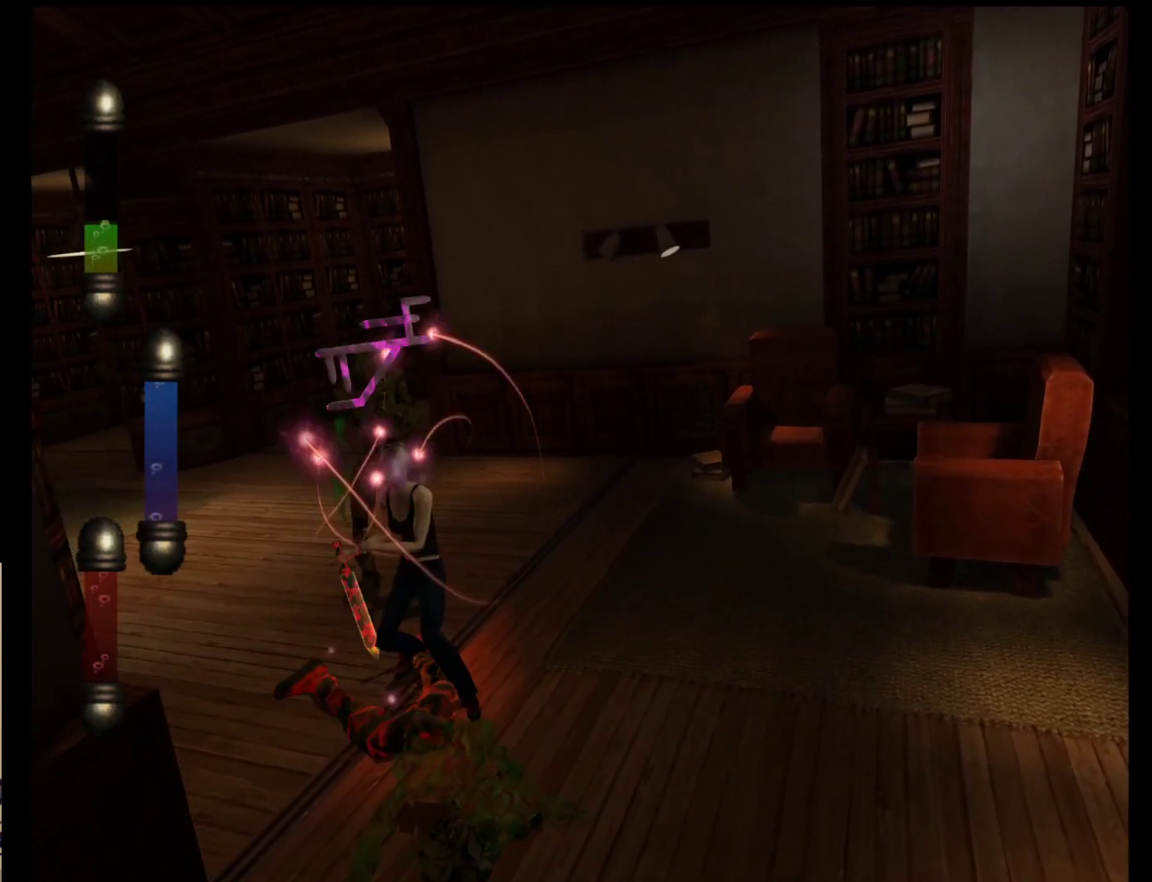
{"buttons": [], "left_stick": "up-left", "events": []}
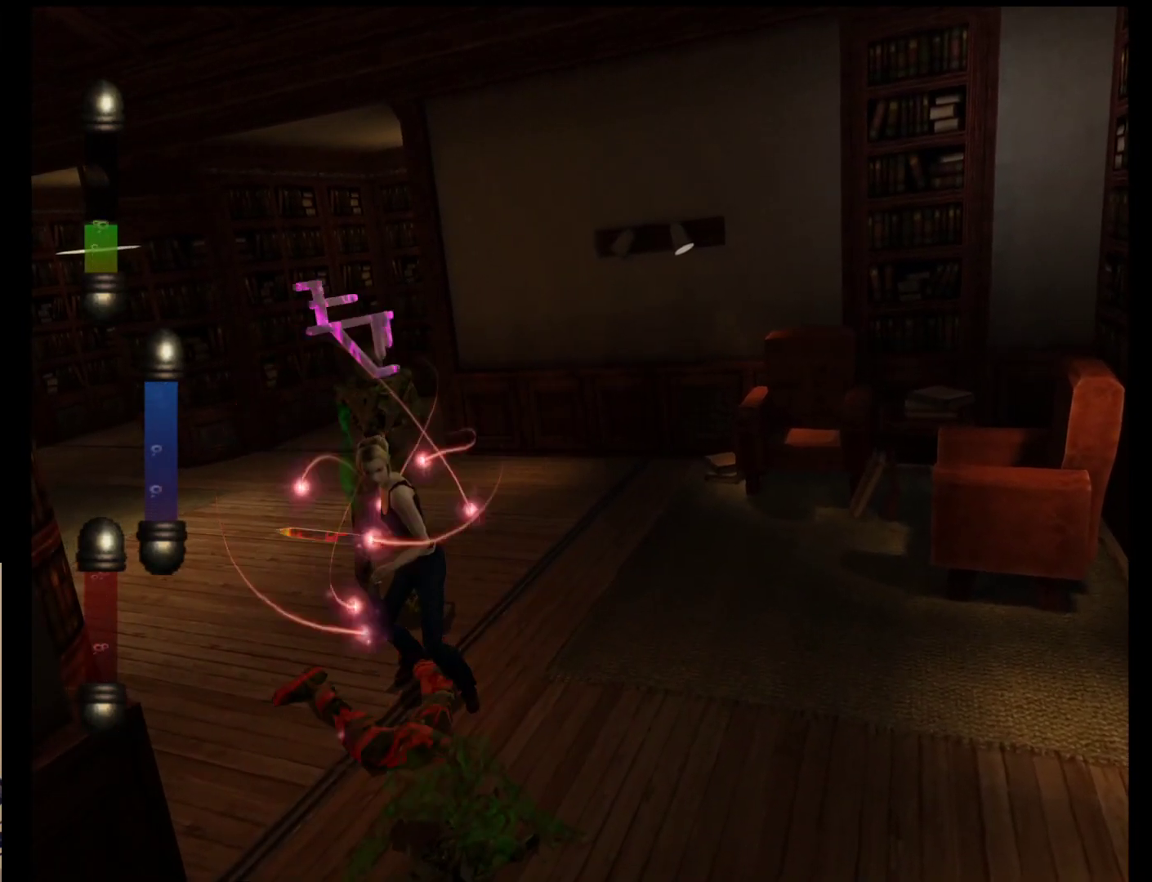
{"buttons": [], "left_stick": "up", "events": [[433, "left_stick", "up"]]}
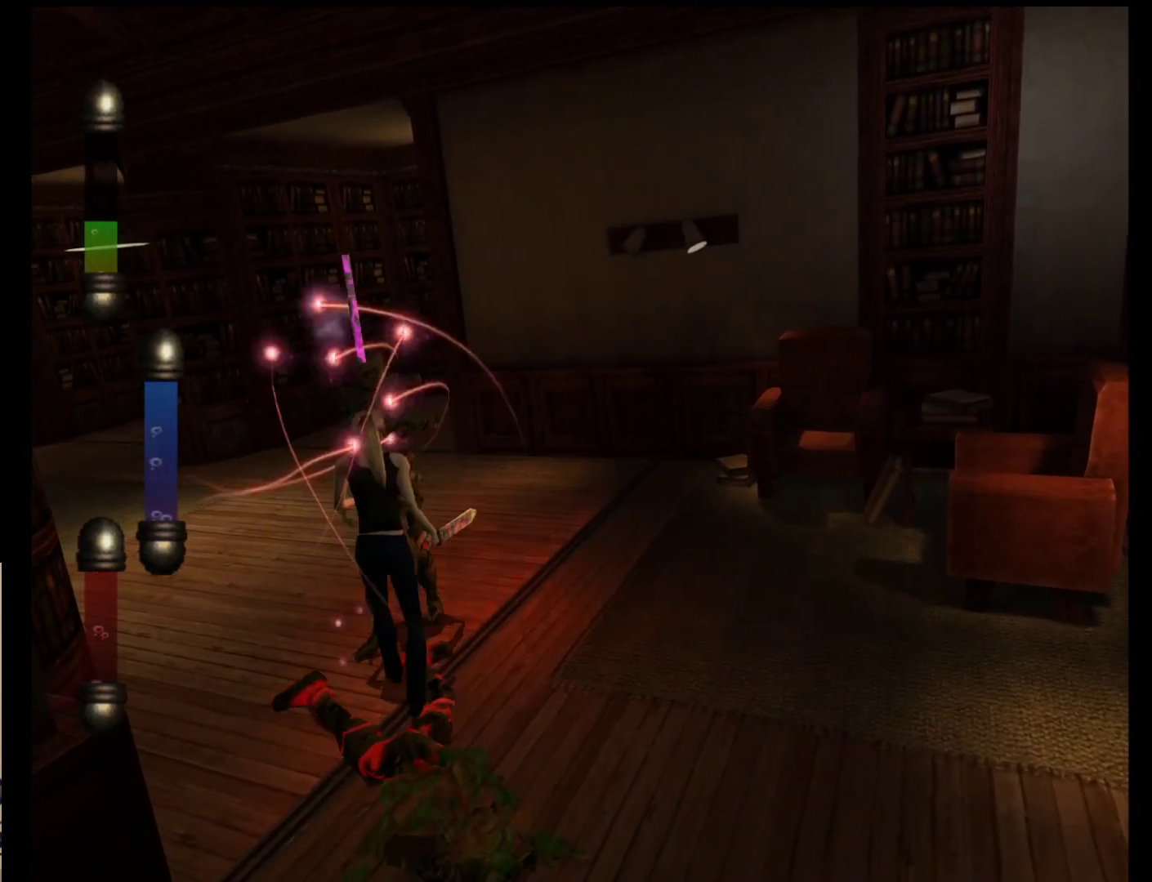
{"buttons": ["A"], "left_stick": "up", "events": [[83, "A", "down"], [217, "A", "up"], [283, "A", "down"], [383, "A", "up"], [450, "A", "down"]]}
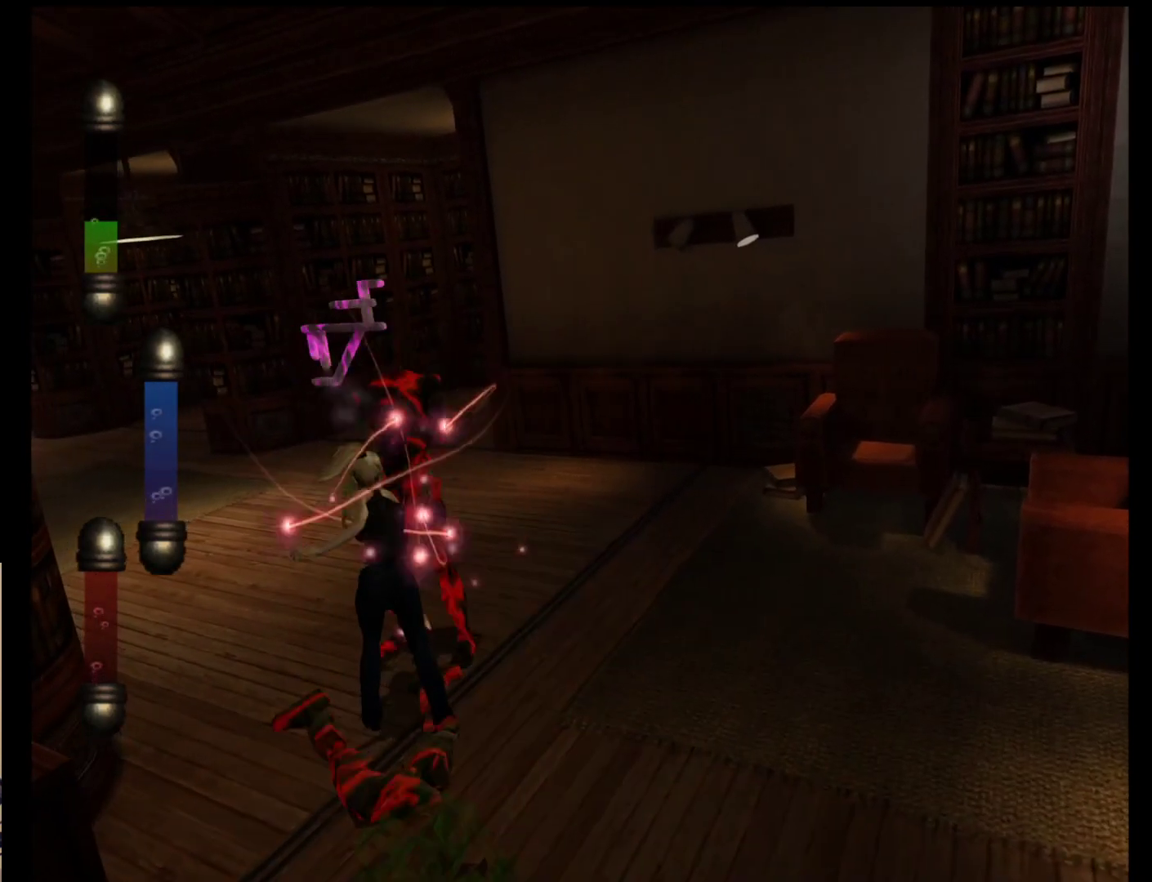
{"buttons": [], "left_stick": "up", "events": [[50, "A", "up"], [117, "A", "down"], [217, "A", "up"], [350, "A", "down"], [433, "A", "up"]]}
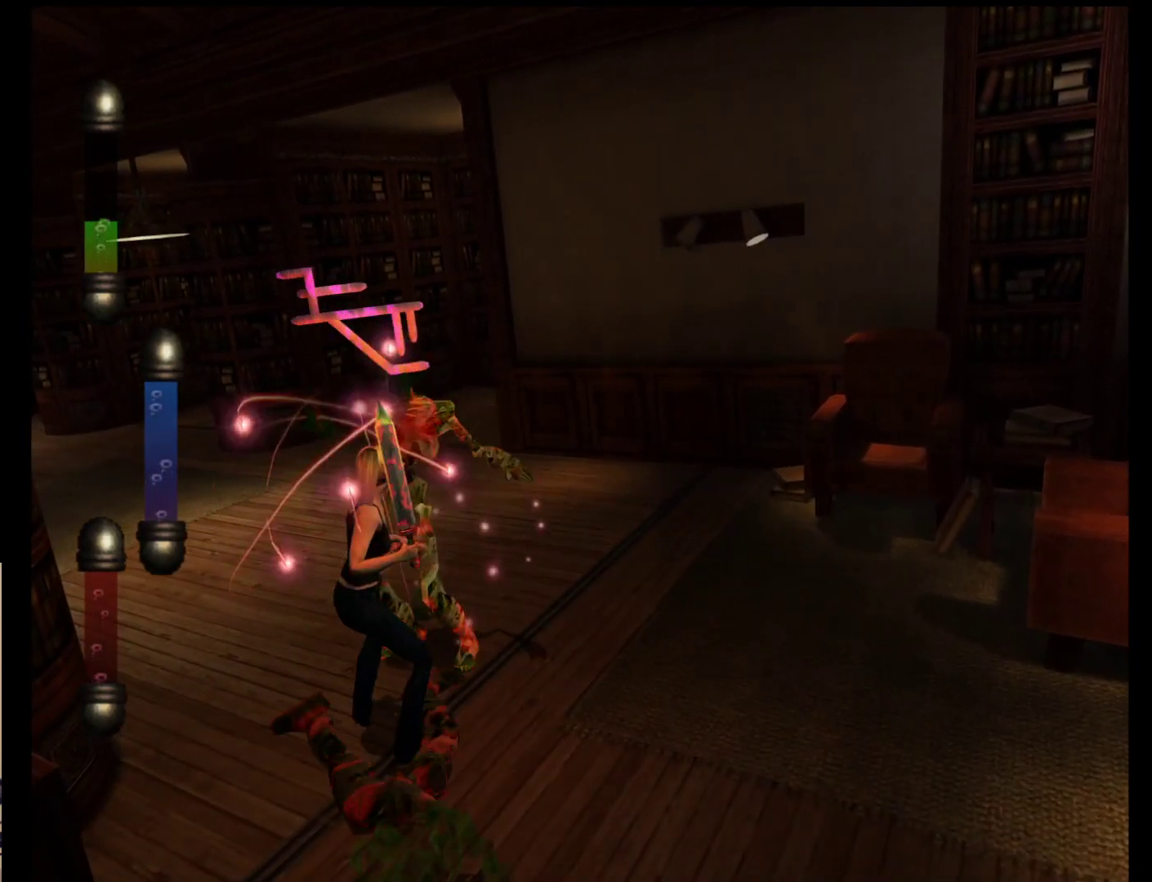
{"buttons": [], "left_stick": "up-right", "events": [[33, "A", "down"], [133, "A", "up"], [333, "left_stick", "up-right"]]}
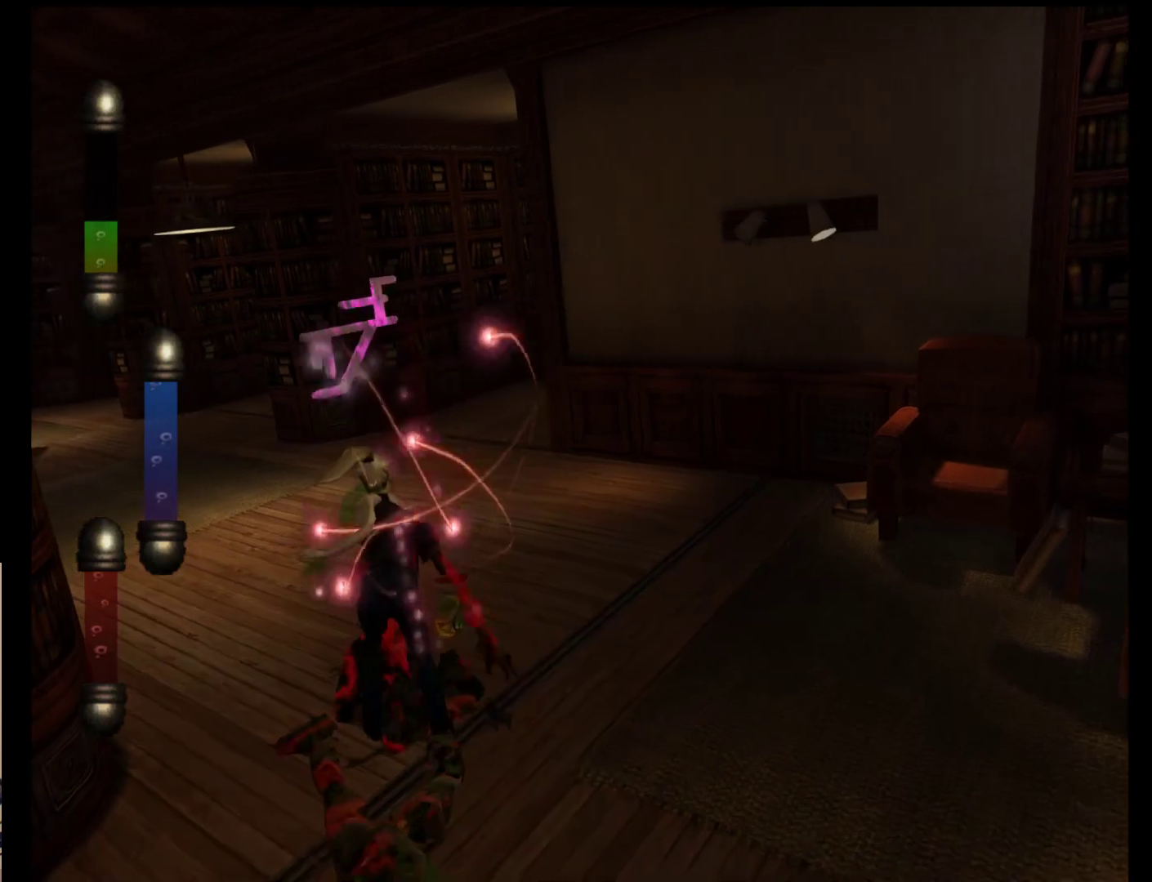
{"buttons": [], "left_stick": "up-right", "events": []}
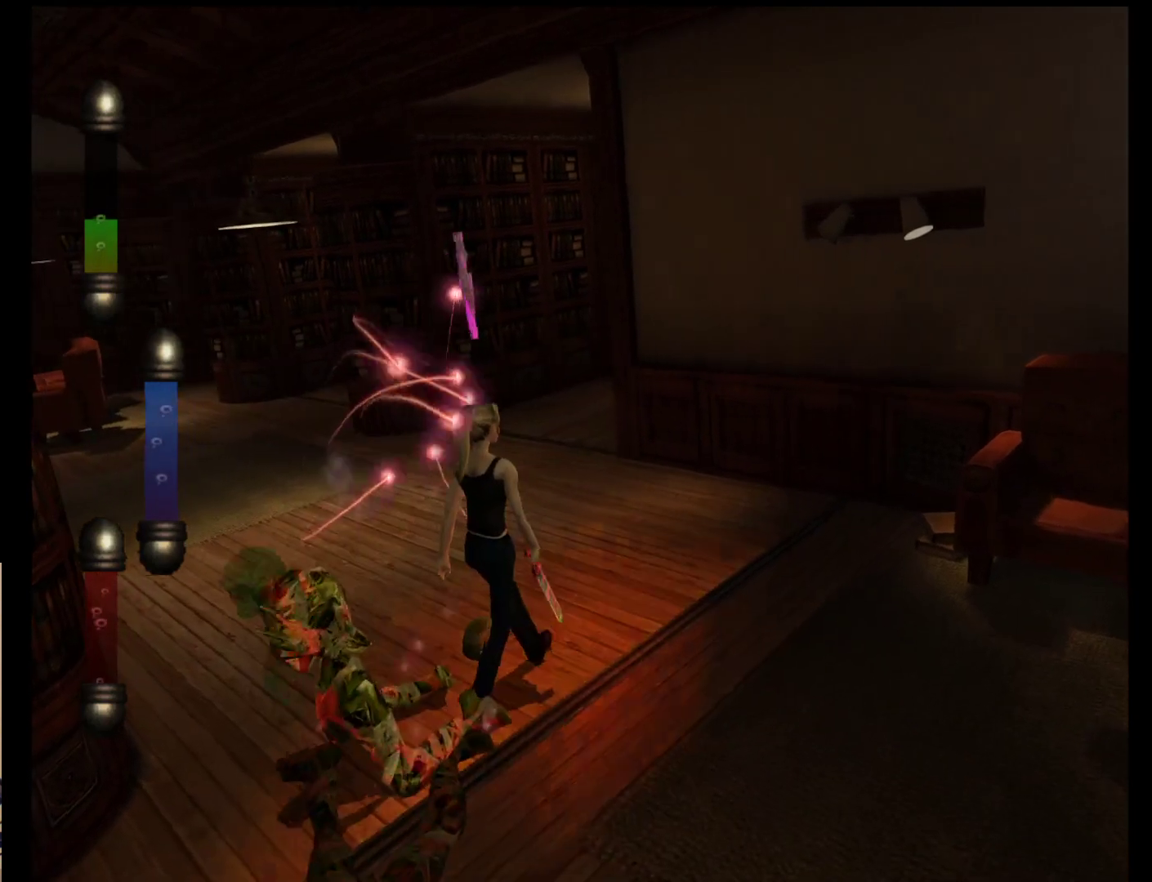
{"buttons": [], "left_stick": "down-left", "events": [[67, "left_stick", "up"], [167, "left_stick", "up-left"], [300, "left_stick", "down-left"]]}
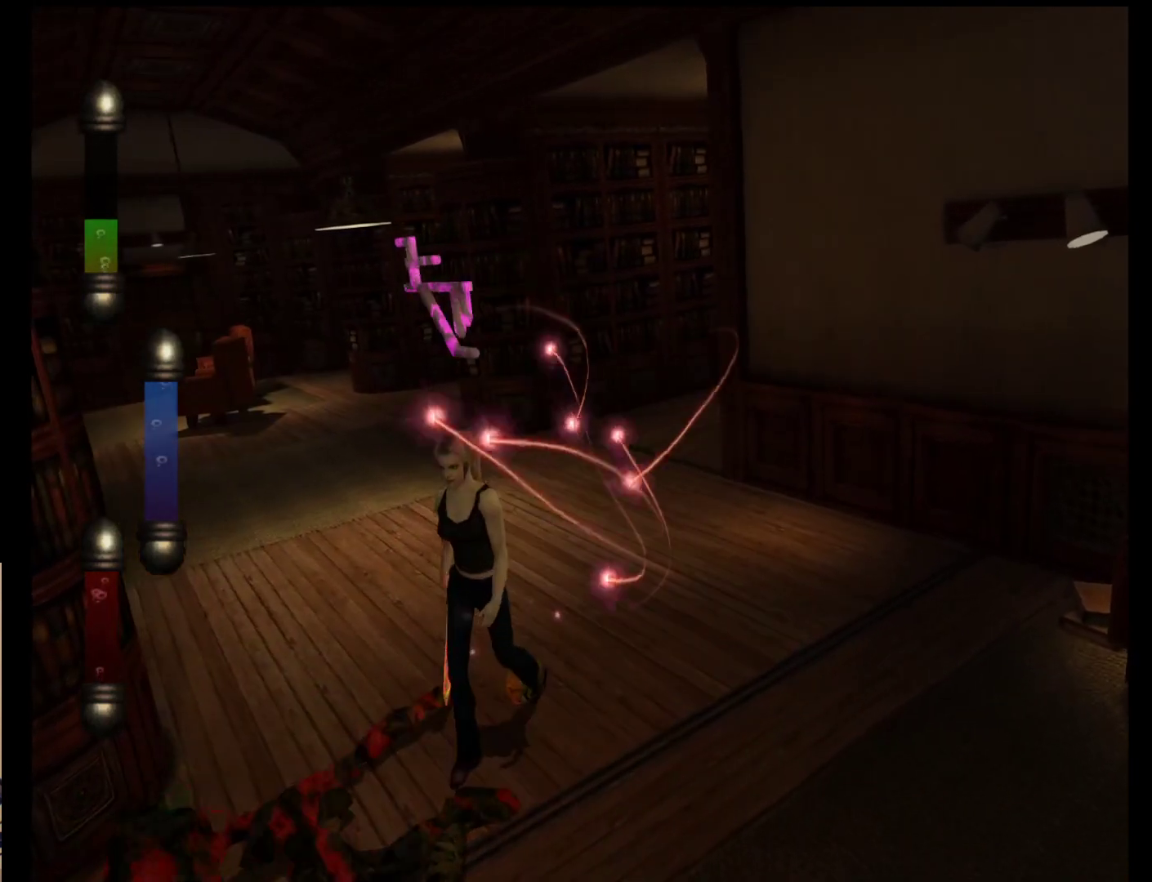
{"buttons": [], "left_stick": "center", "events": [[83, "left_stick", "center"]]}
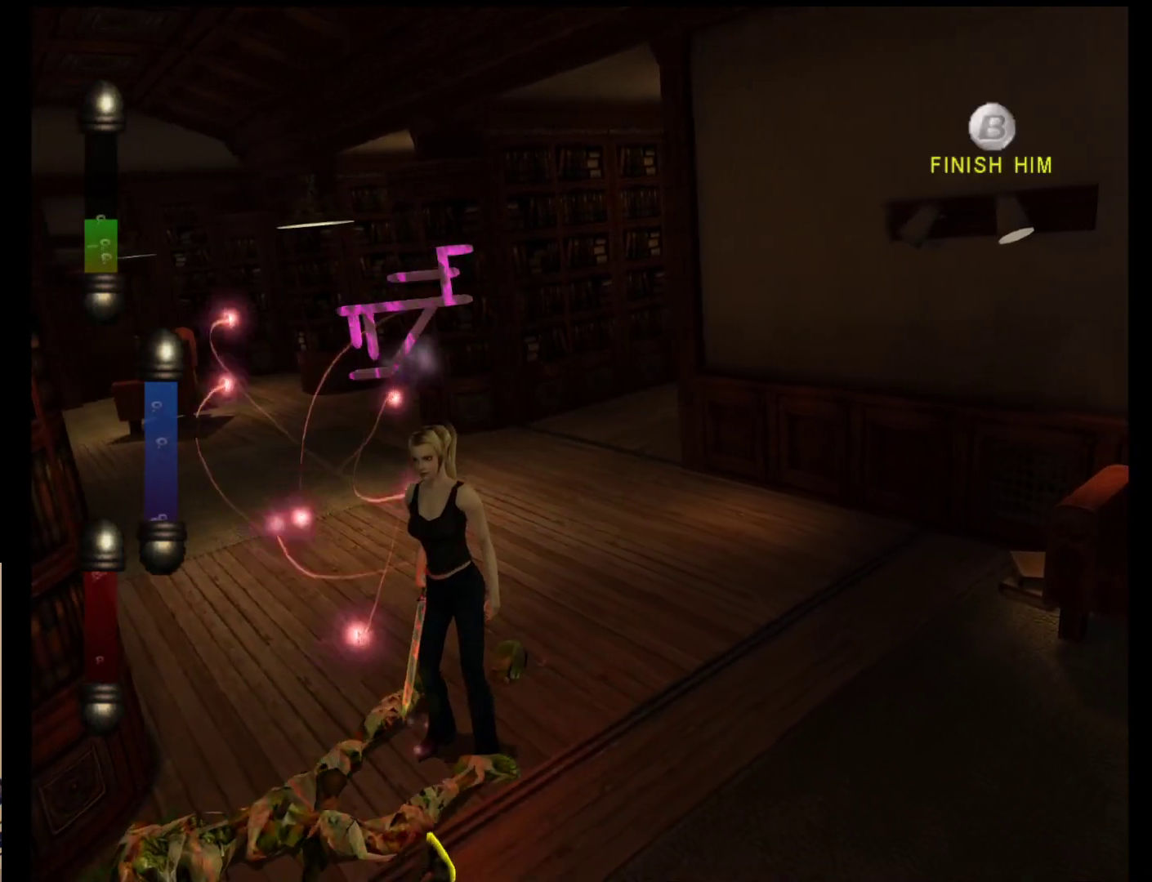
{"buttons": [], "left_stick": "center", "events": []}
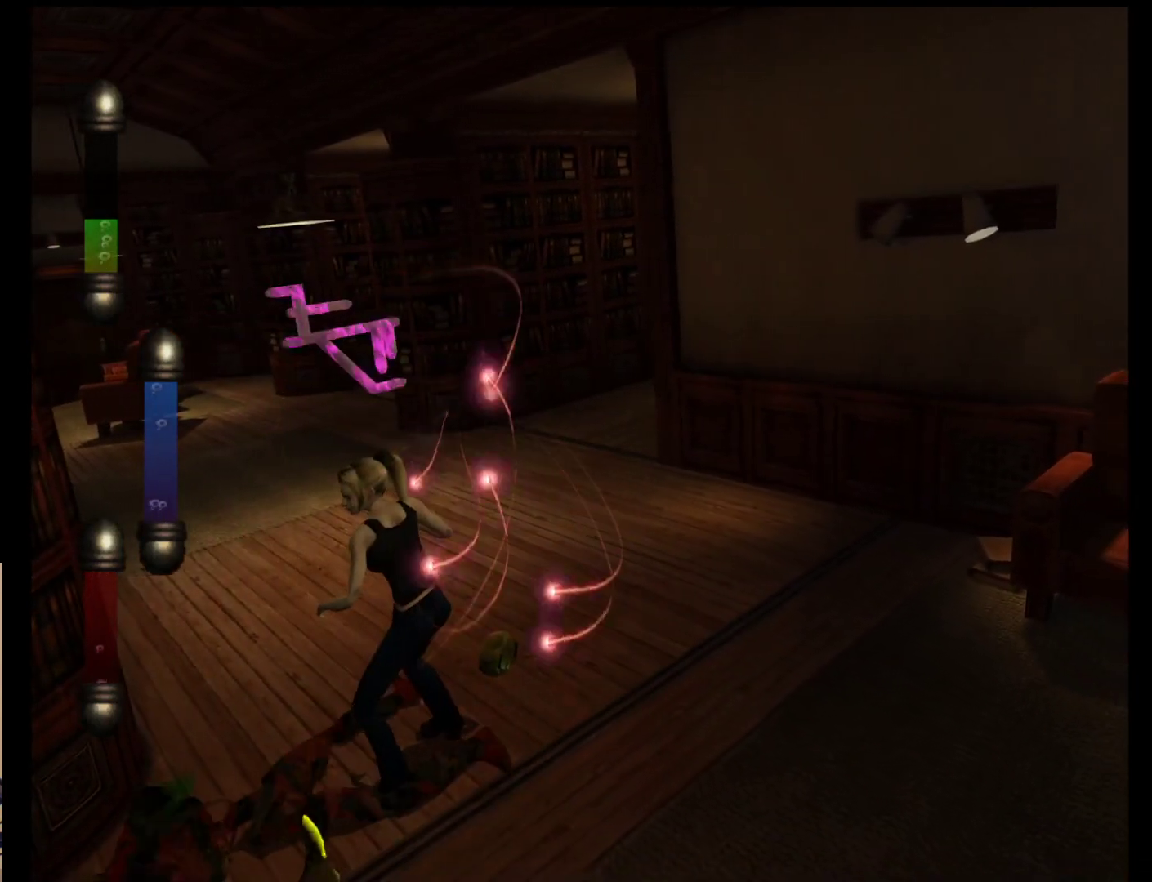
{"buttons": [], "left_stick": "center", "events": []}
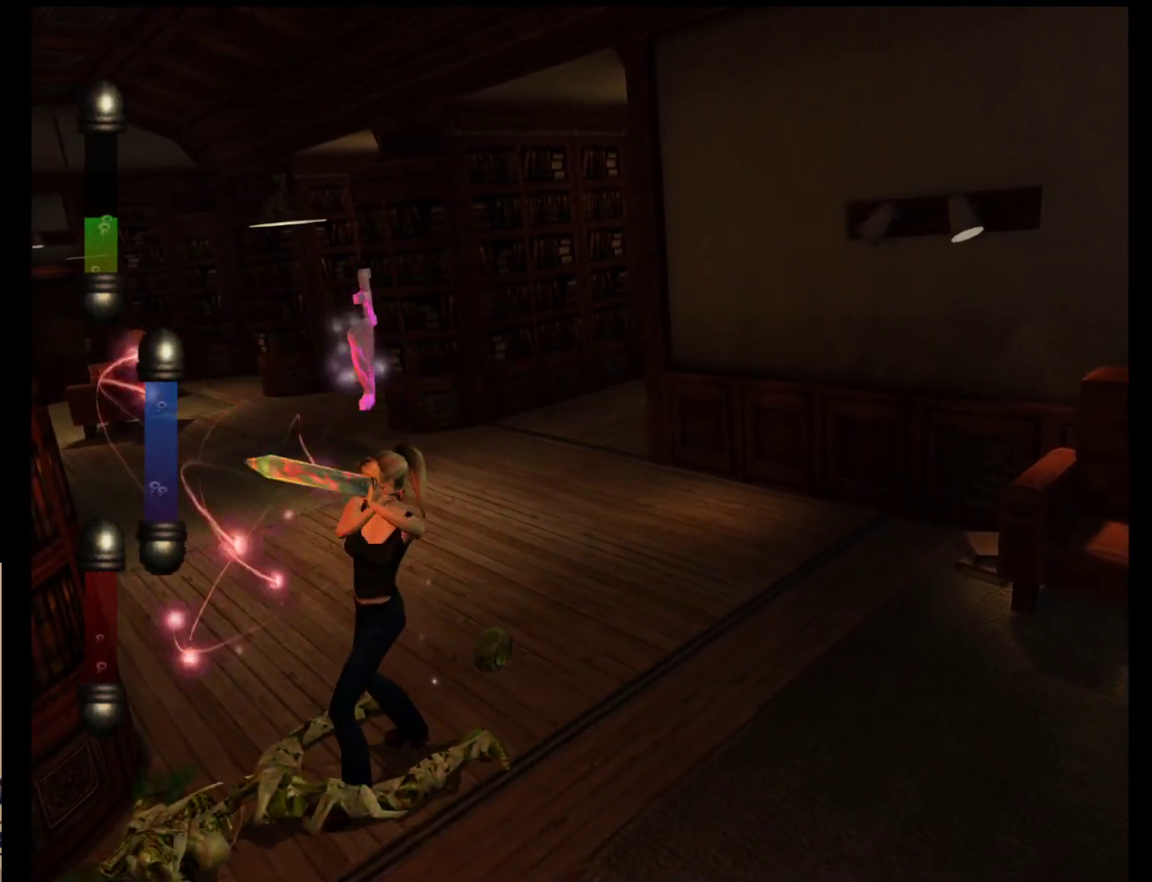
{"buttons": [], "left_stick": "center", "events": []}
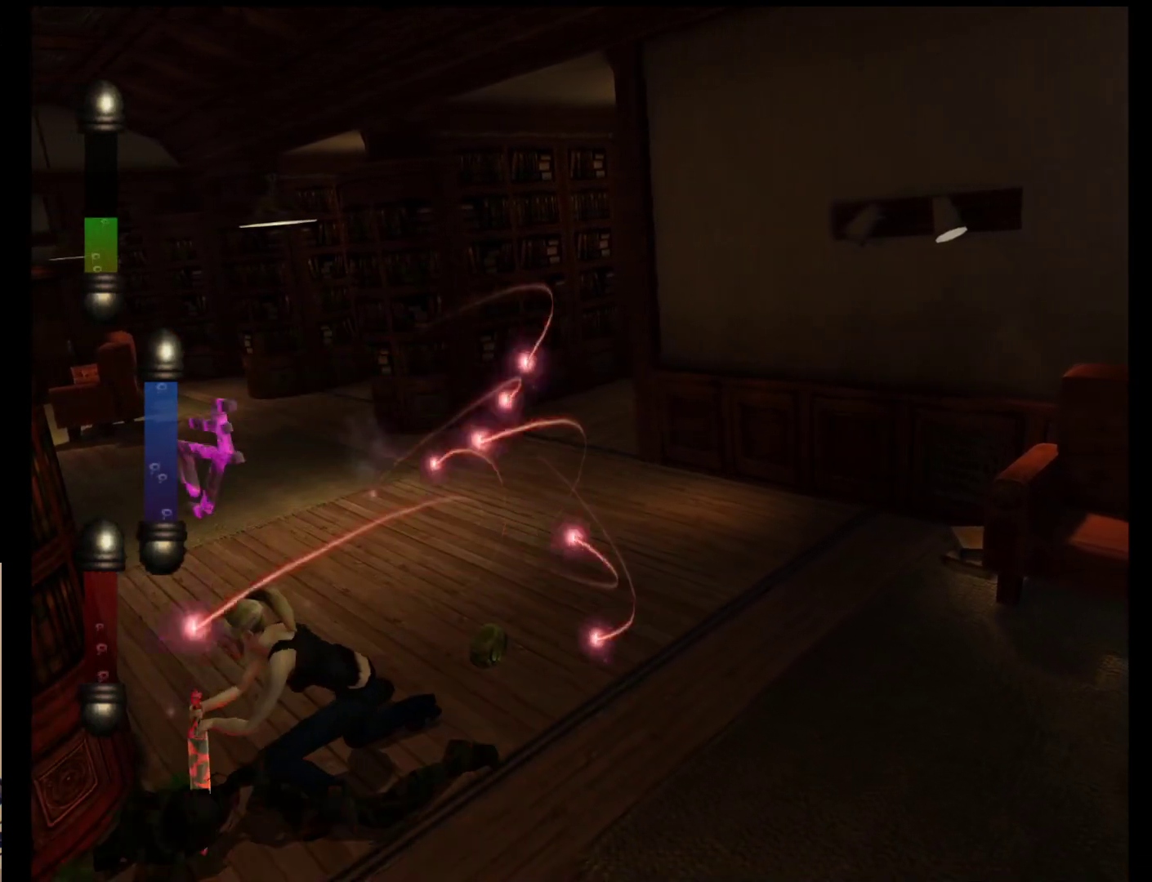
{"buttons": [], "left_stick": "up", "events": [[100, "left_stick", "up"]]}
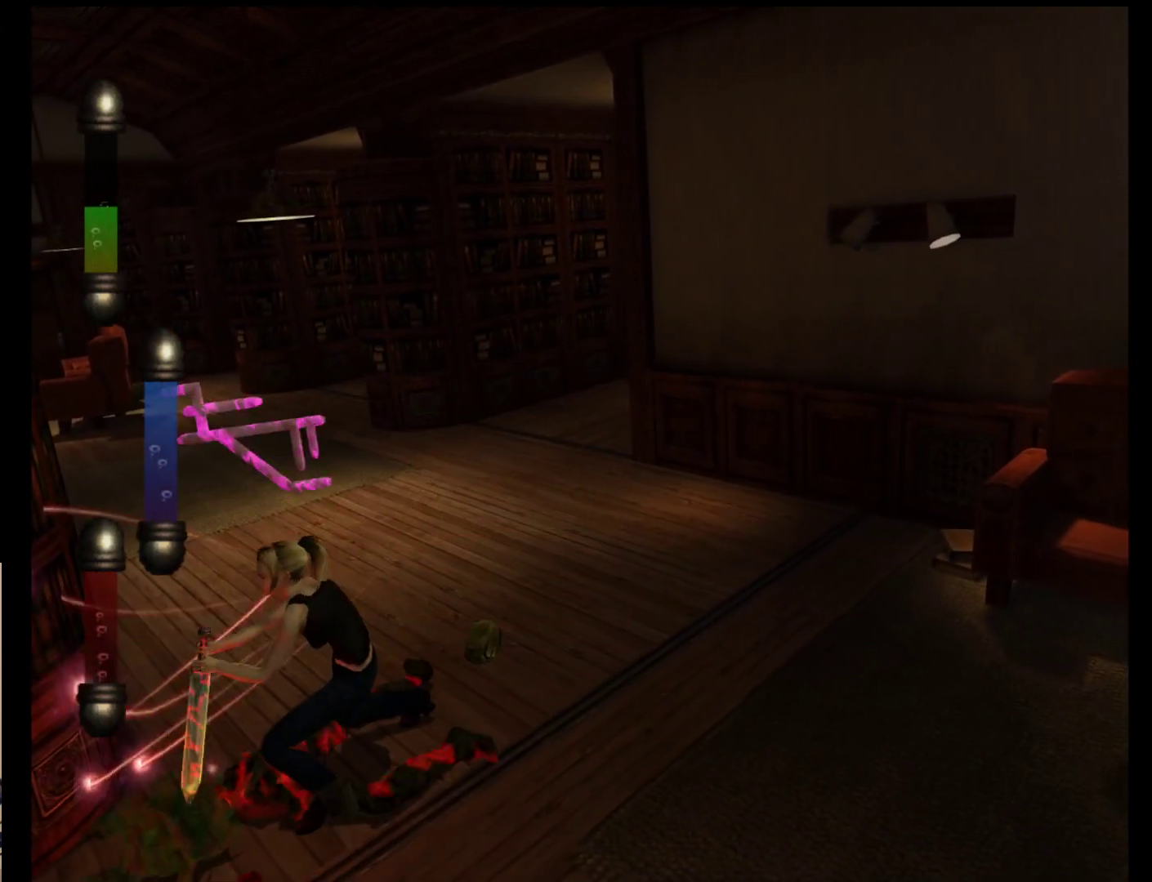
{"buttons": [], "left_stick": "up", "events": []}
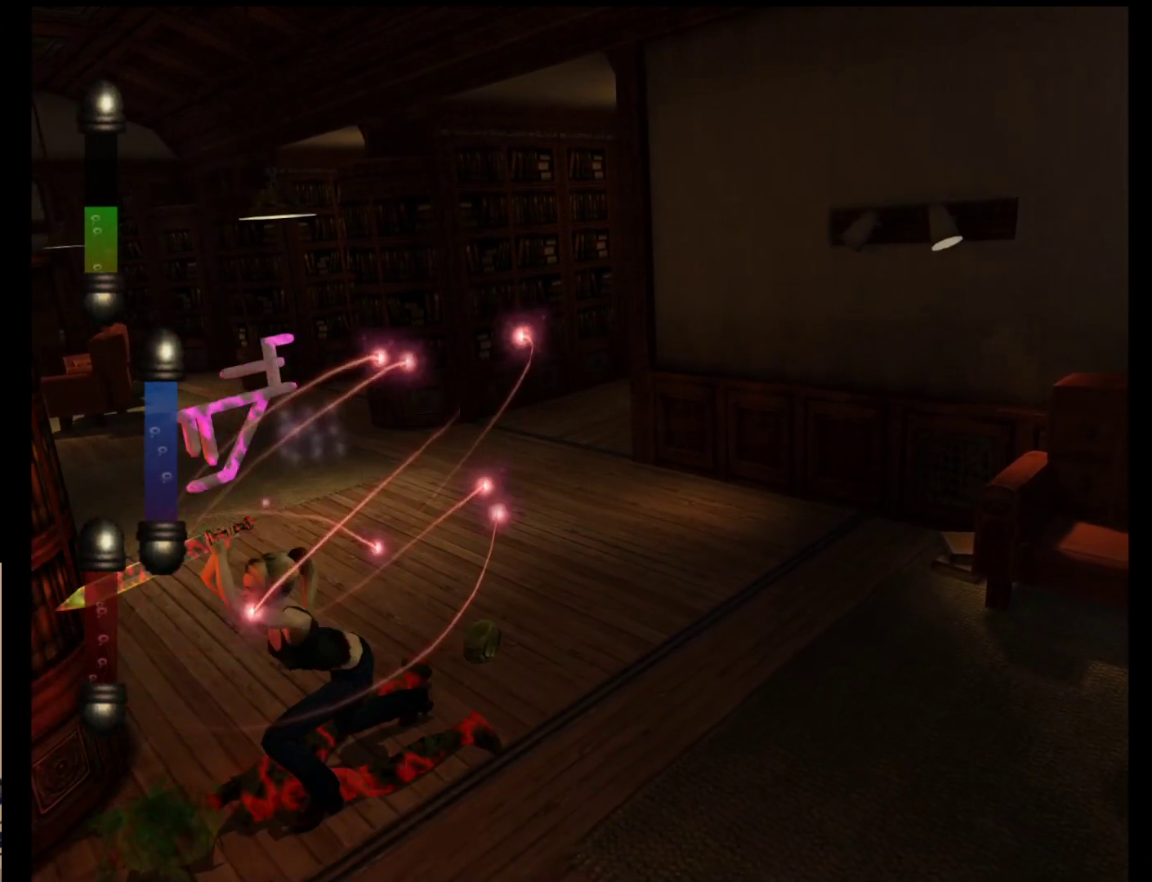
{"buttons": [], "left_stick": "up", "events": []}
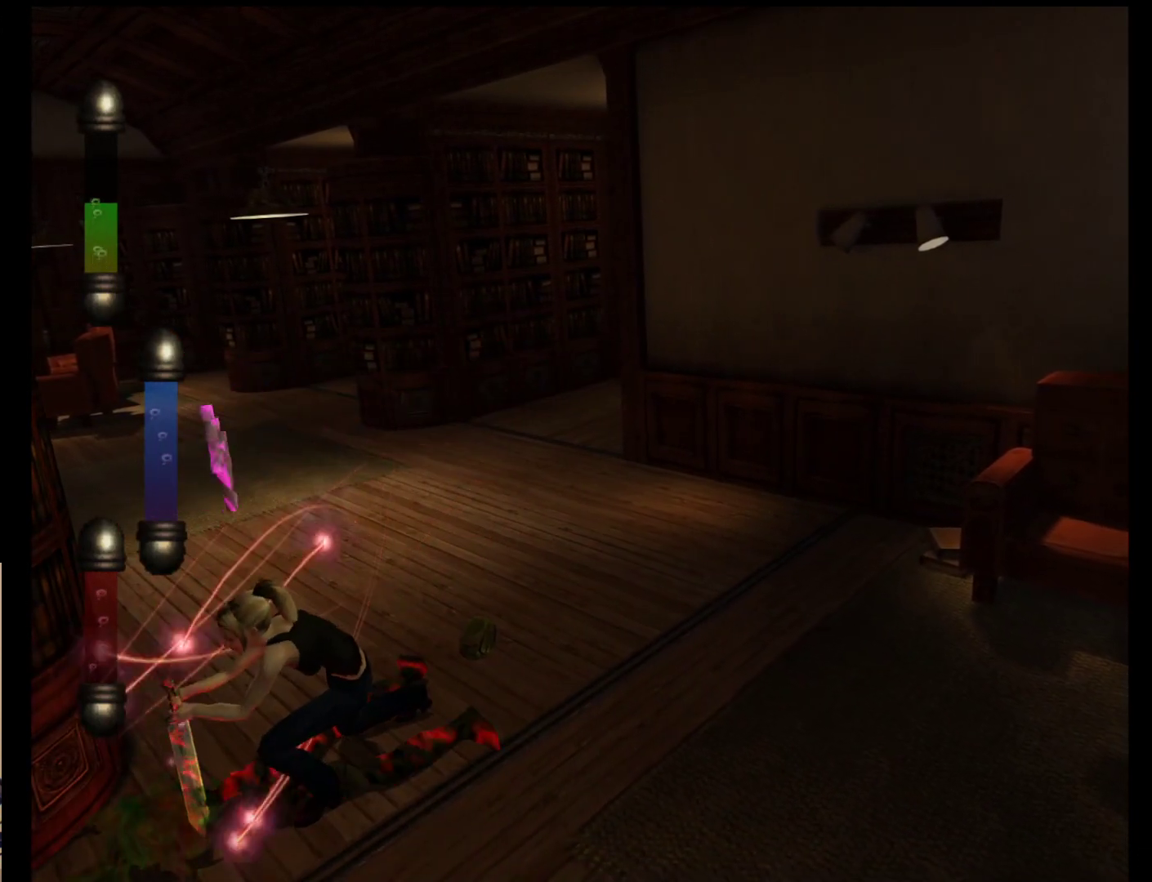
{"buttons": [], "left_stick": "up", "events": []}
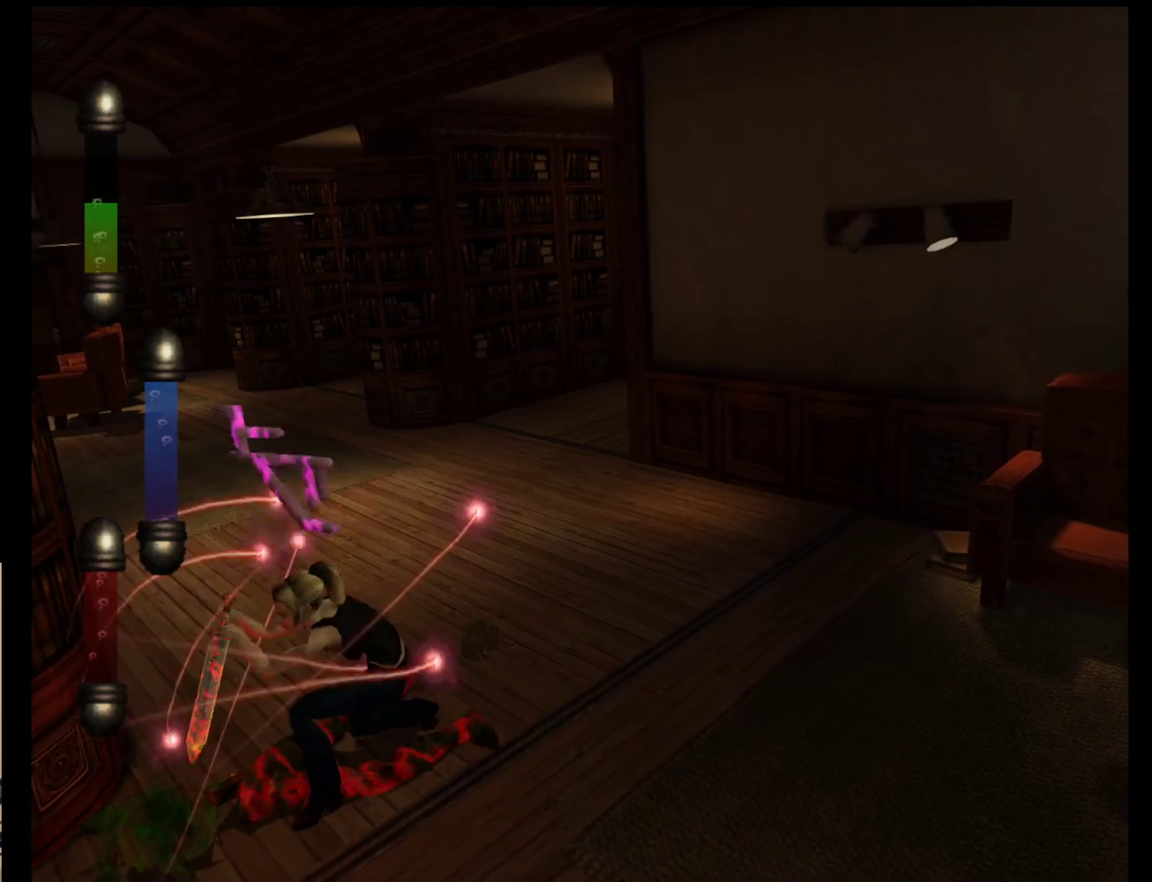
{"buttons": [], "left_stick": "up", "events": []}
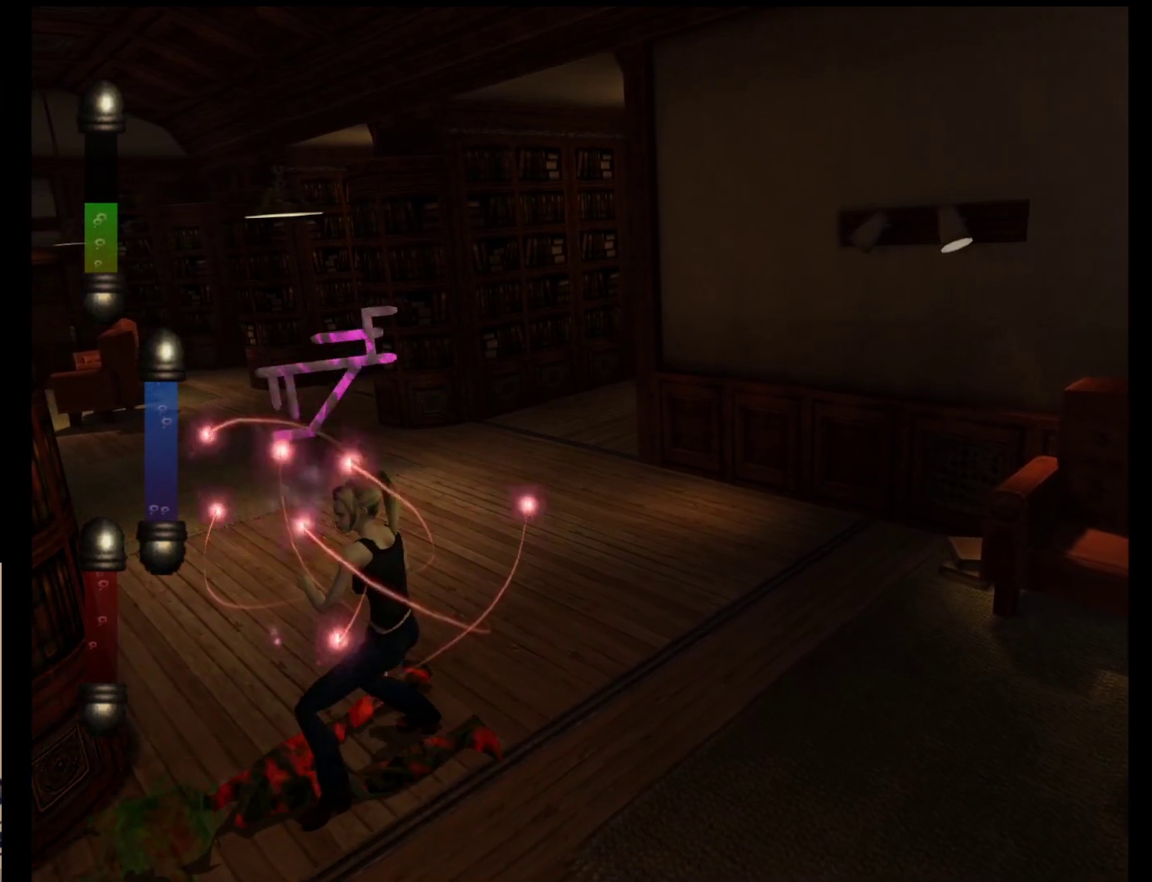
{"buttons": [], "left_stick": "up", "events": []}
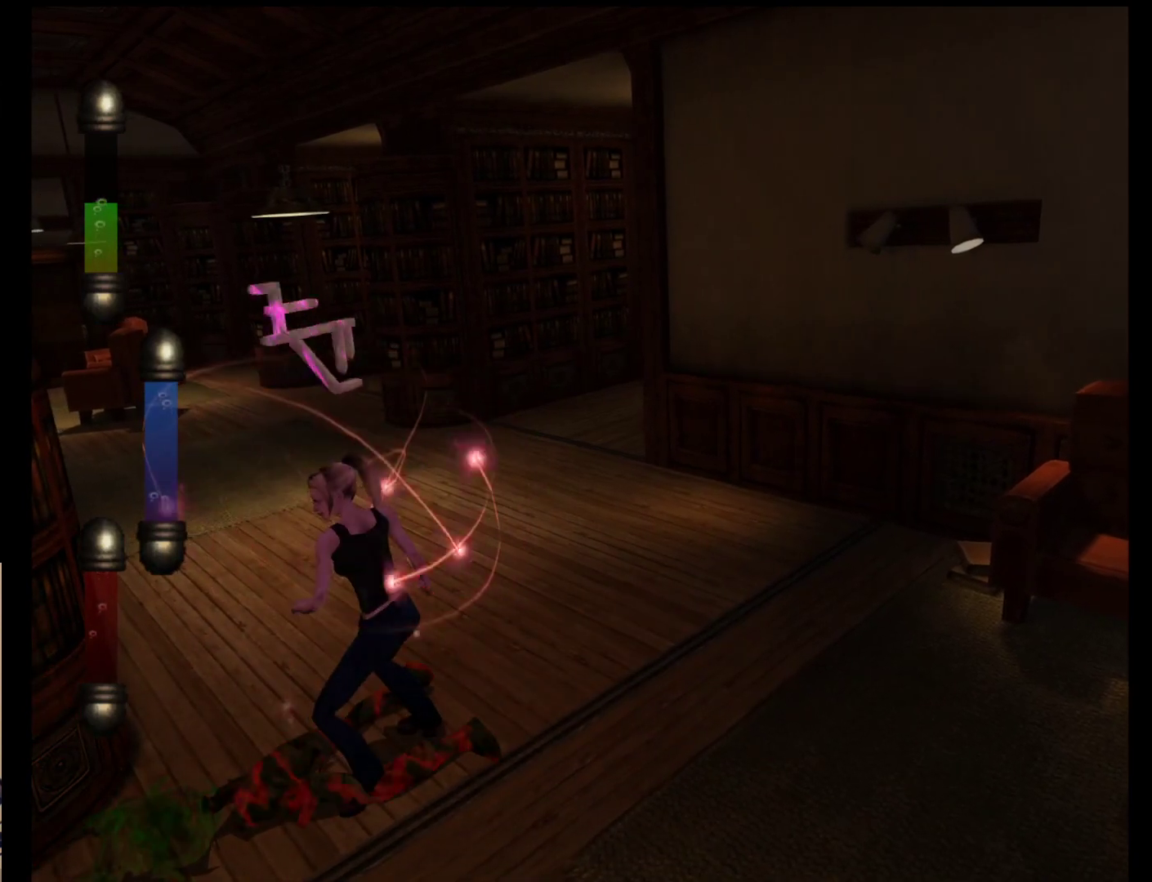
{"buttons": [], "left_stick": "up", "events": []}
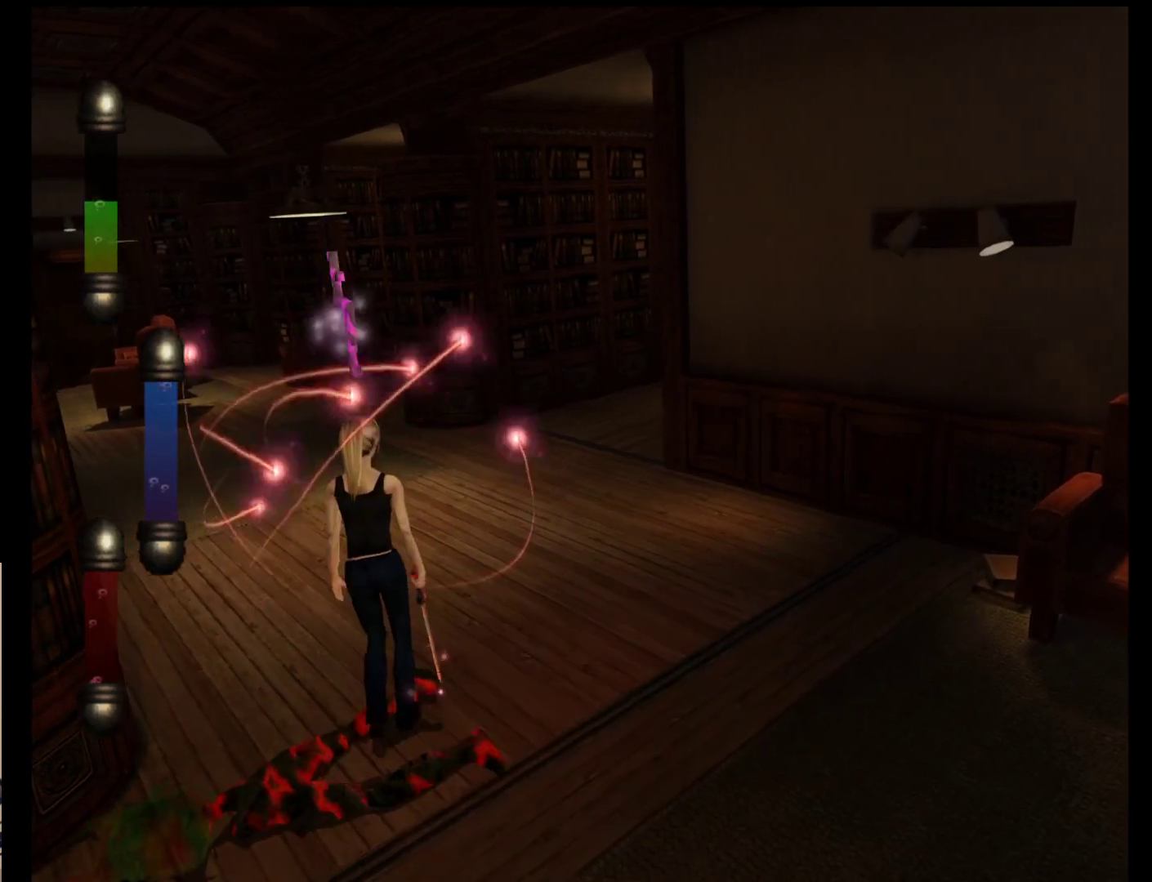
{"buttons": [], "left_stick": "up", "events": []}
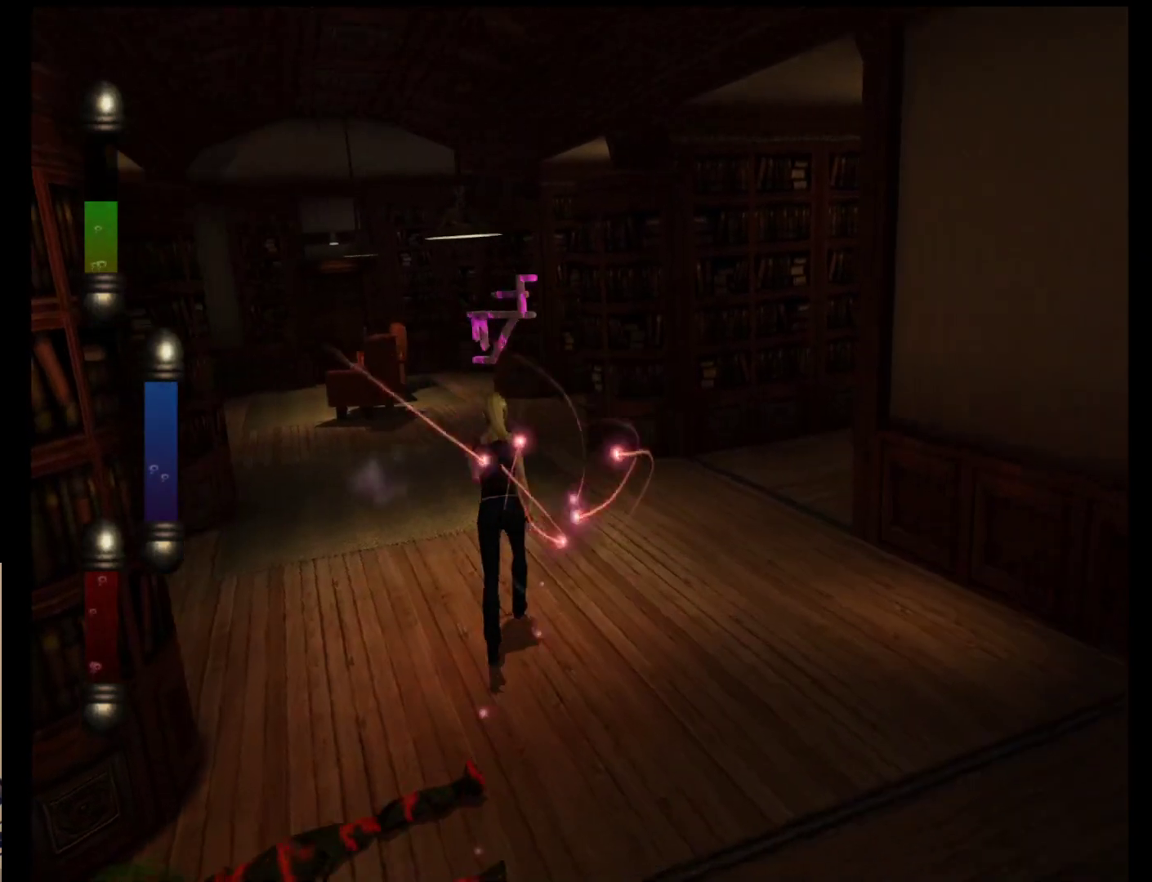
{"buttons": [], "left_stick": "up", "events": []}
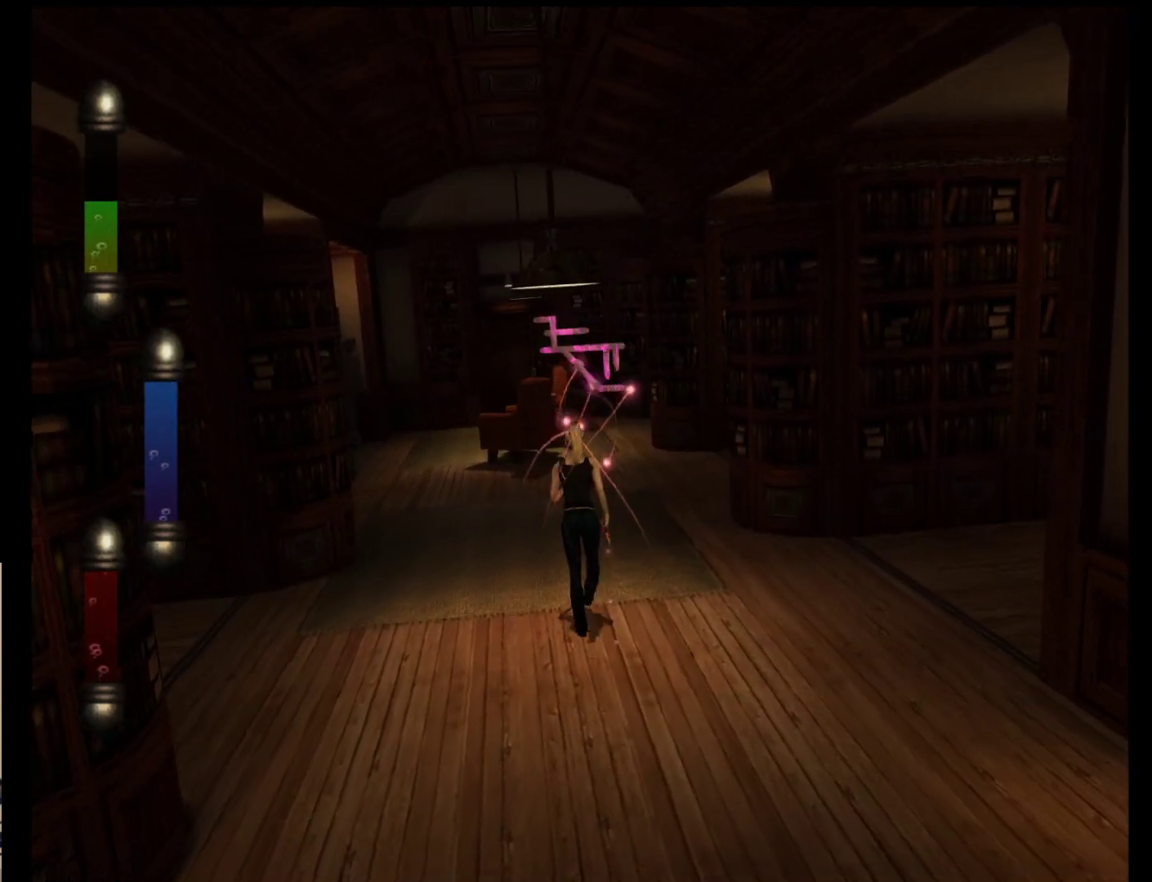
{"buttons": [], "left_stick": "up", "events": []}
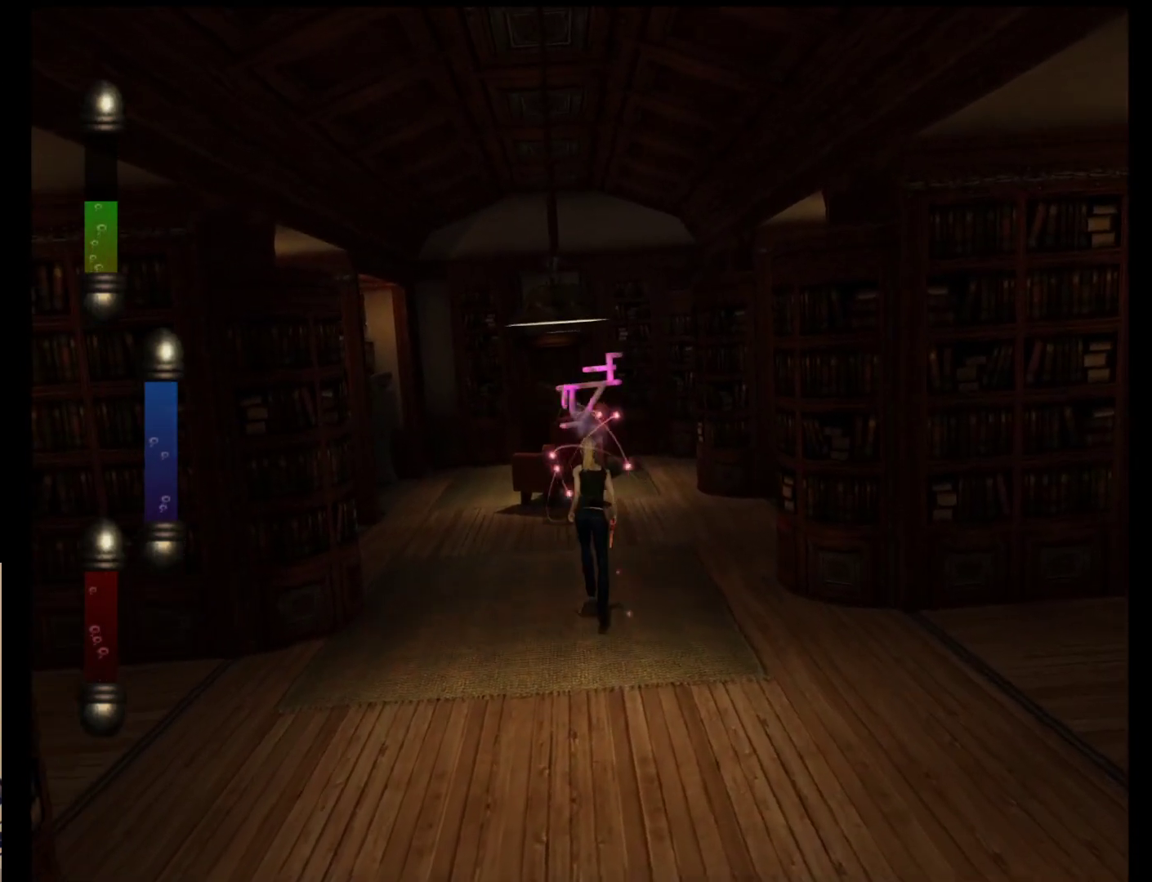
{"buttons": [], "left_stick": "up", "events": []}
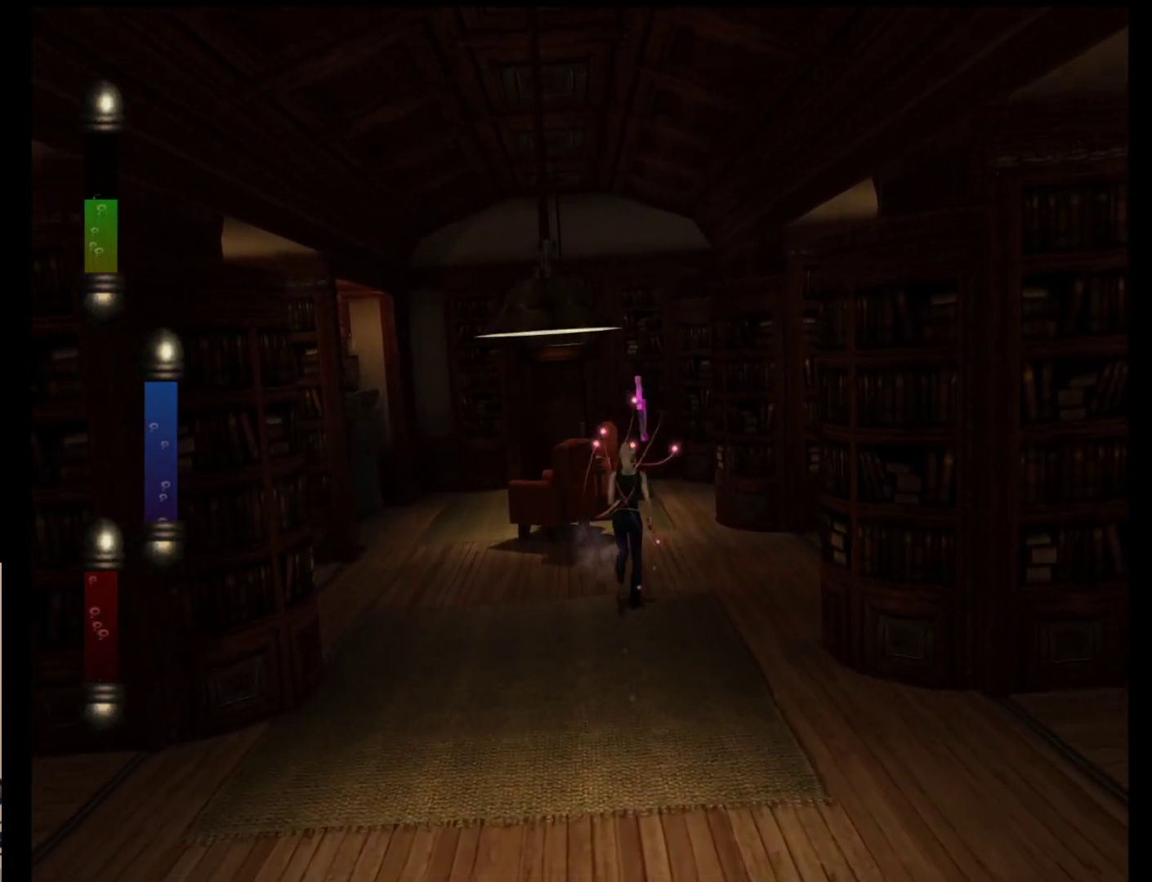
{"buttons": [], "left_stick": "up", "events": []}